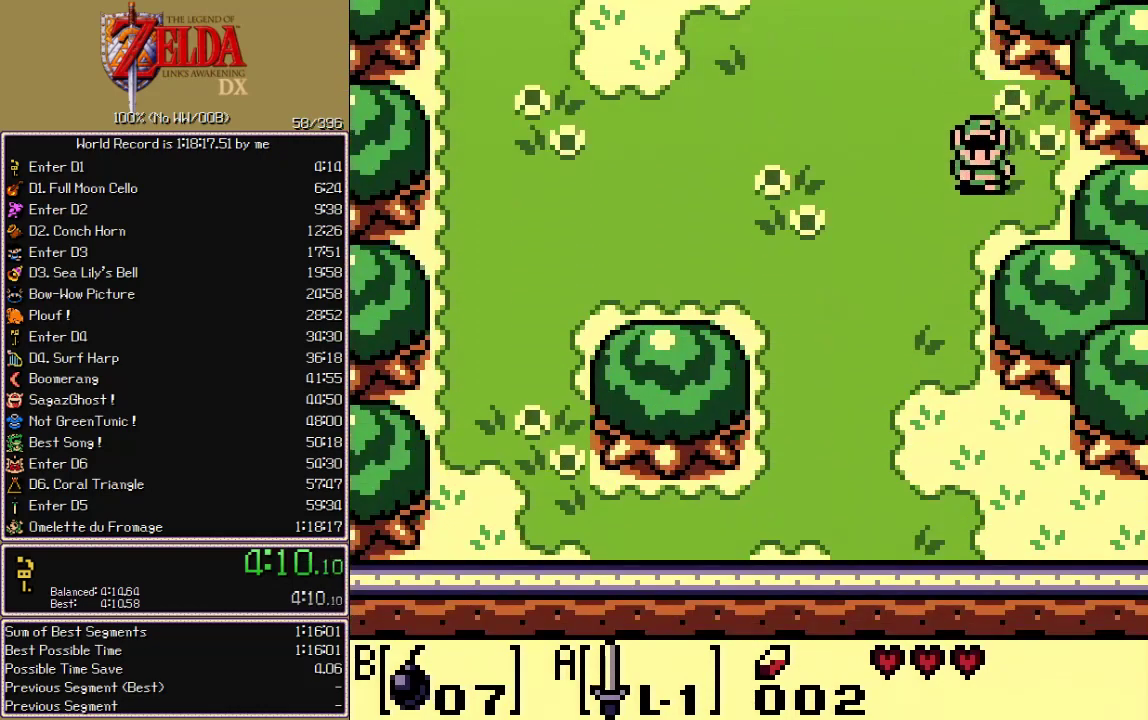
Gameplay with a controller; each line is a JSON object with the inputs held at the frame after it. "events" lists button and stick changes between this image and that frame as [ms after this image, input, new state], when the widget could be followed in between. Not read: CIRCLE CROSS L3 R3 START X.
{"buttons": ["DPAD_DOWN"], "events": []}
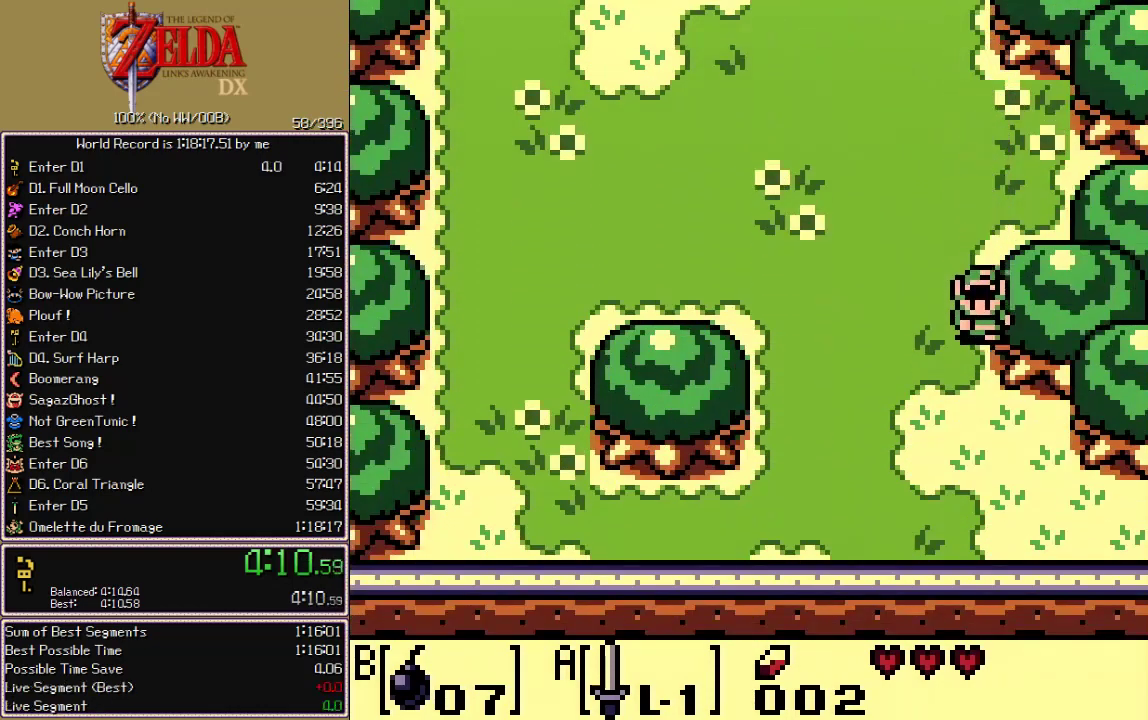
{"buttons": ["DPAD_DOWN", "DPAD_RIGHT"], "events": [[183, "DPAD_RIGHT", "down"]]}
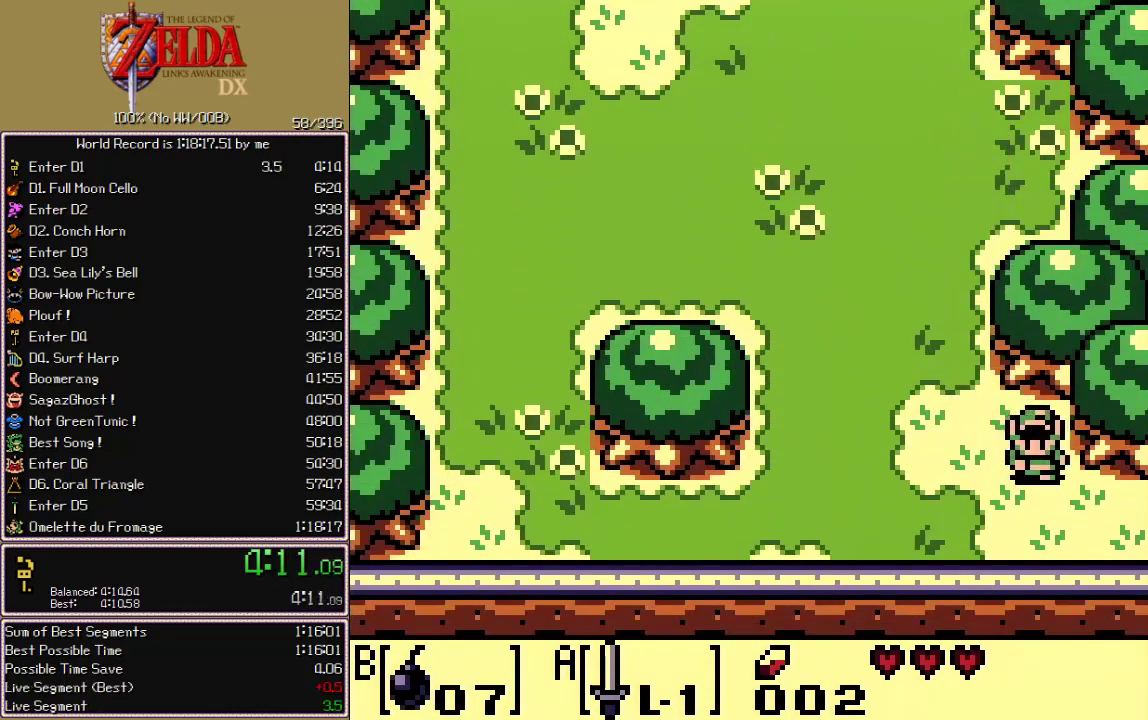
{"buttons": ["DPAD_RIGHT"], "events": [[17, "DPAD_DOWN", "up"]]}
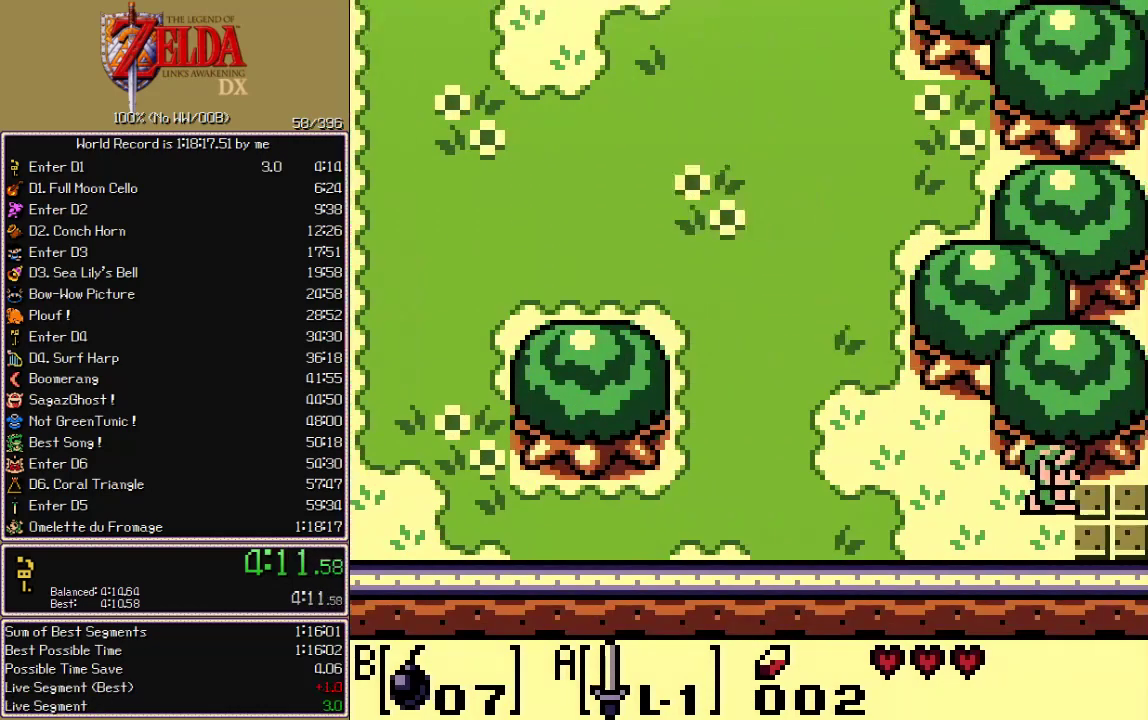
{"buttons": ["DPAD_RIGHT"], "events": []}
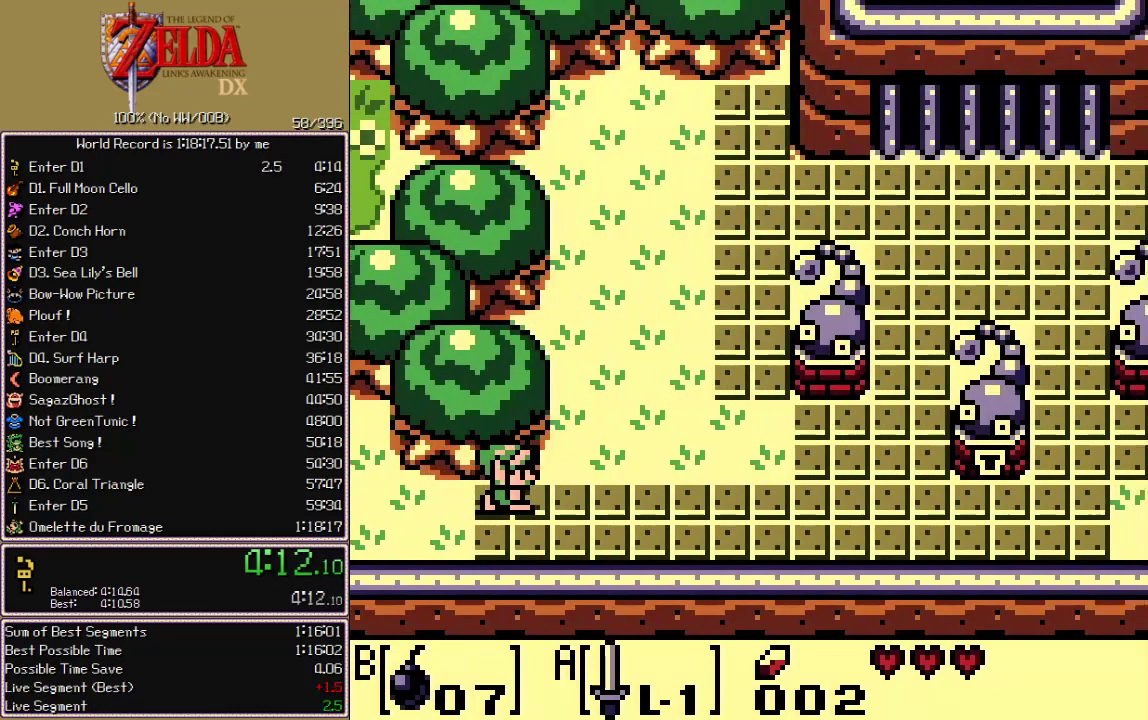
{"buttons": ["DPAD_RIGHT"], "events": []}
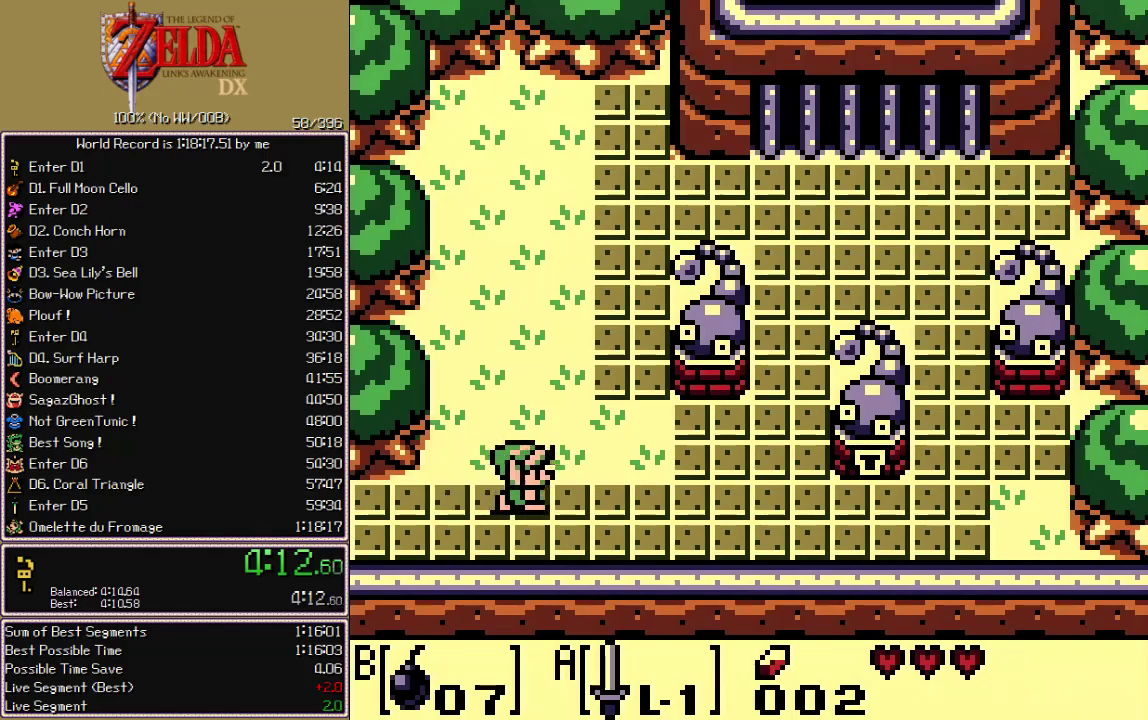
{"buttons": ["DPAD_RIGHT"], "events": []}
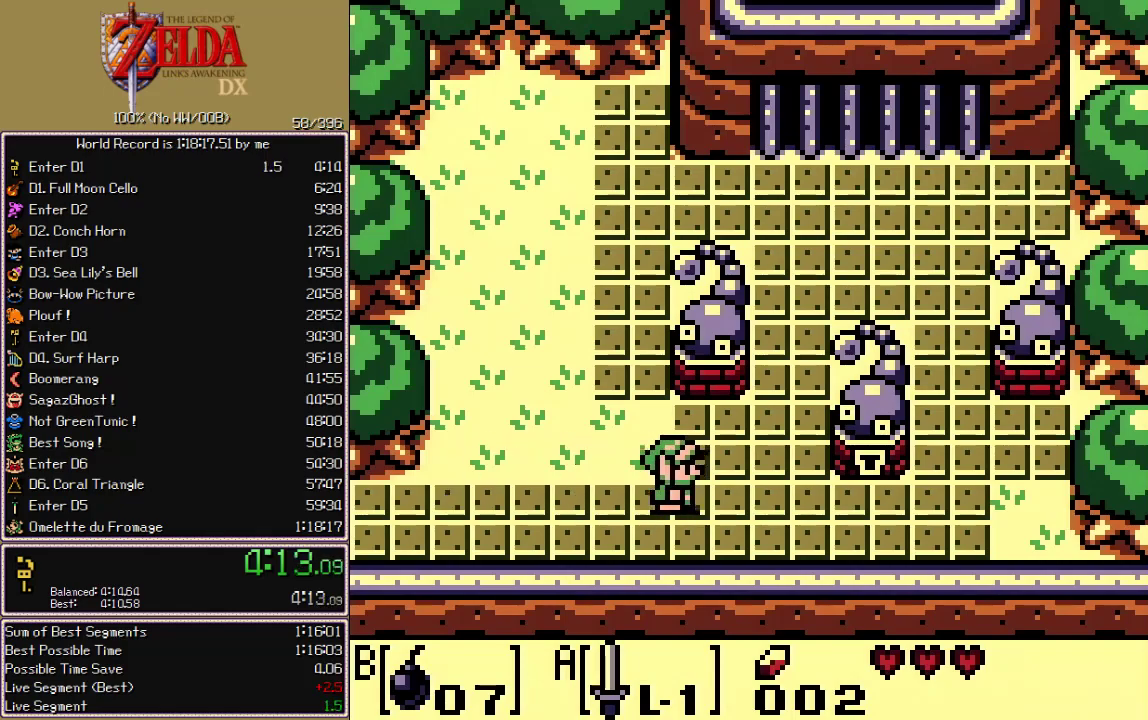
{"buttons": ["DPAD_UP", "DPAD_RIGHT"], "events": [[200, "DPAD_UP", "down"], [233, "DPAD_RIGHT", "up"], [317, "DPAD_RIGHT", "down"]]}
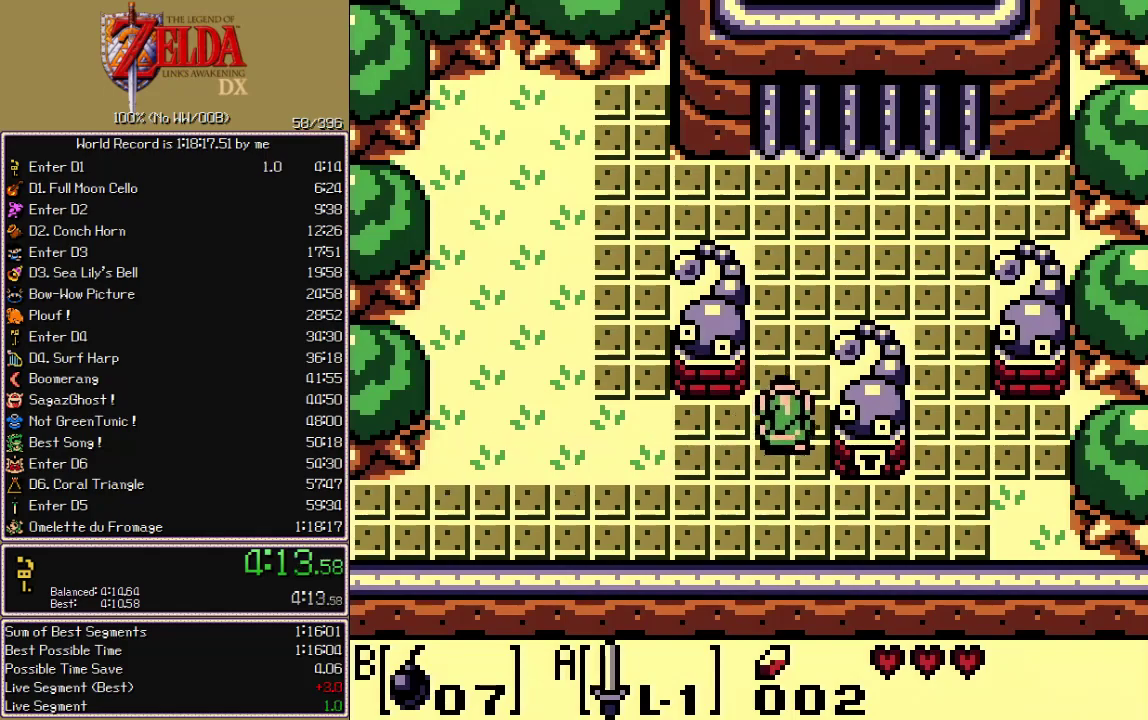
{"buttons": ["DPAD_UP"], "events": [[250, "DPAD_RIGHT", "up"], [267, "DPAD_UP", "up"], [400, "DPAD_UP", "down"]]}
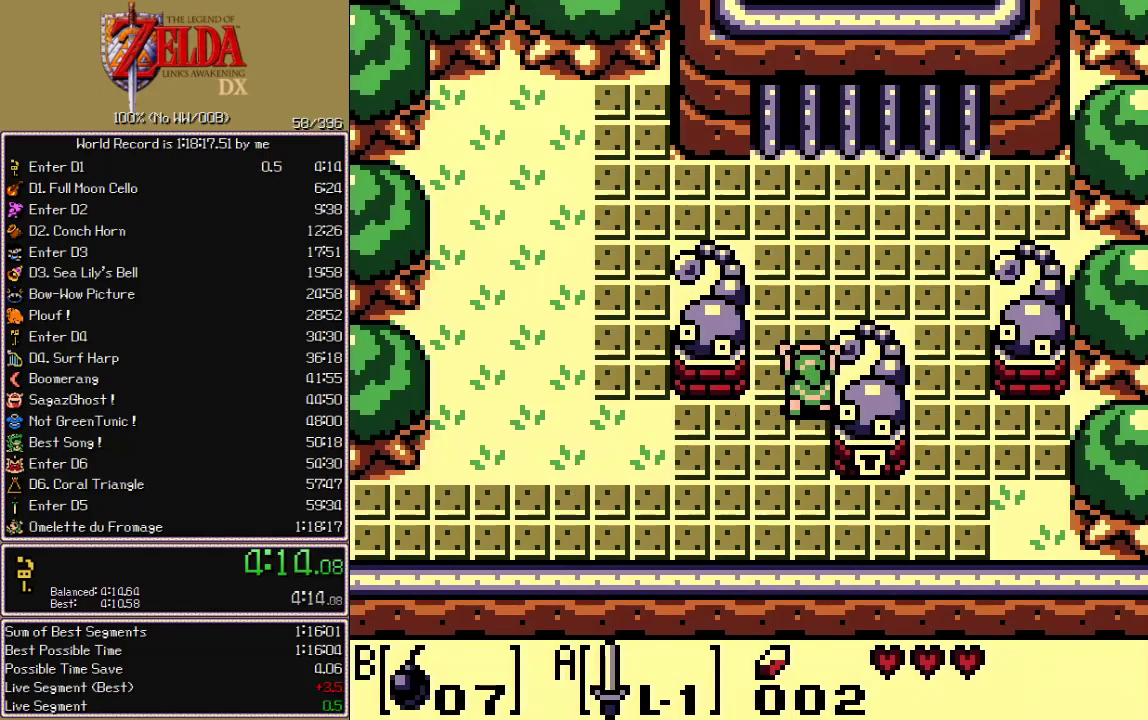
{"buttons": ["DPAD_UP"], "events": []}
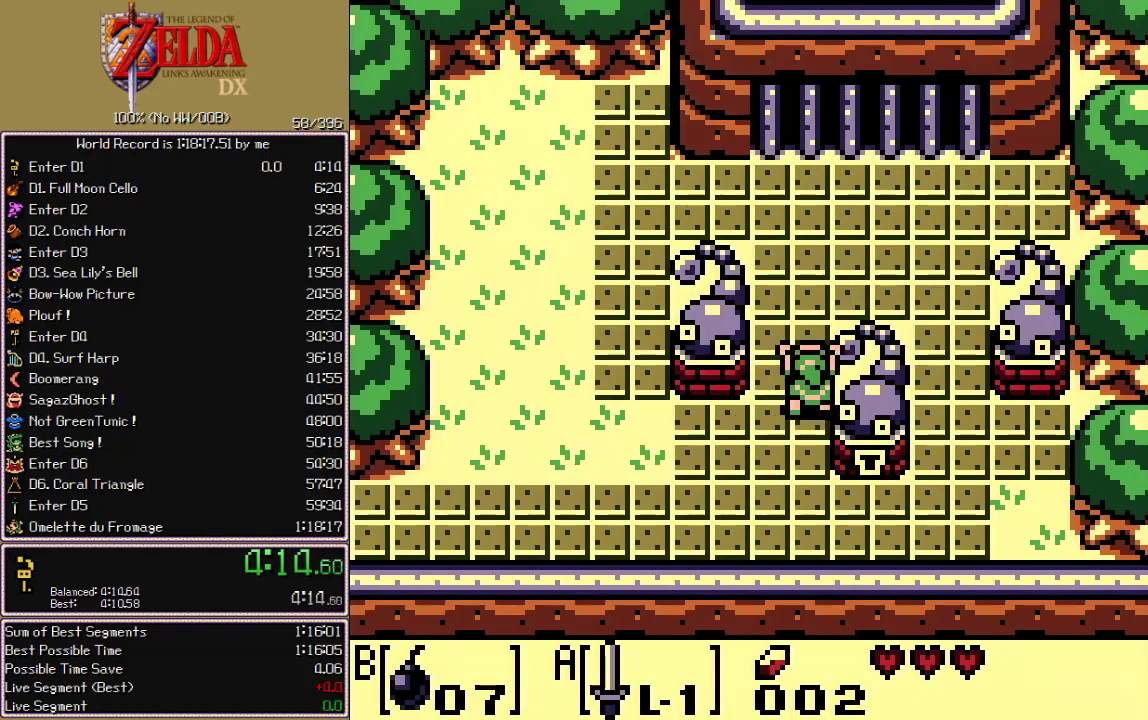
{"buttons": ["DPAD_UP"], "events": []}
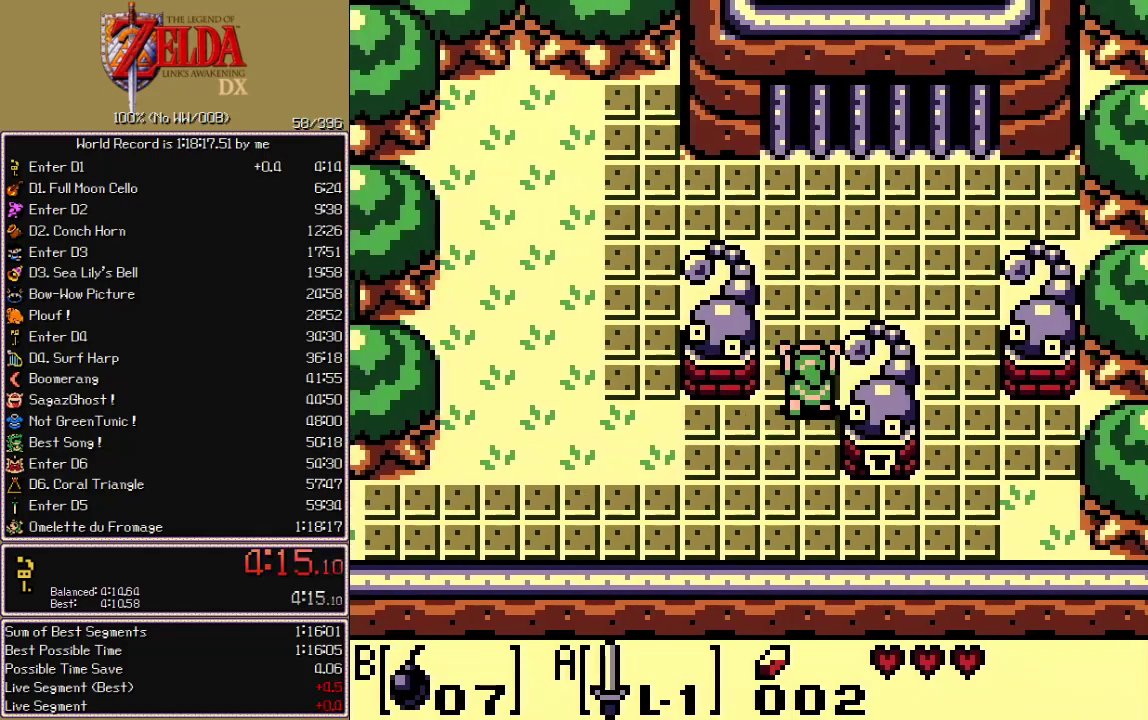
{"buttons": ["DPAD_UP"], "events": []}
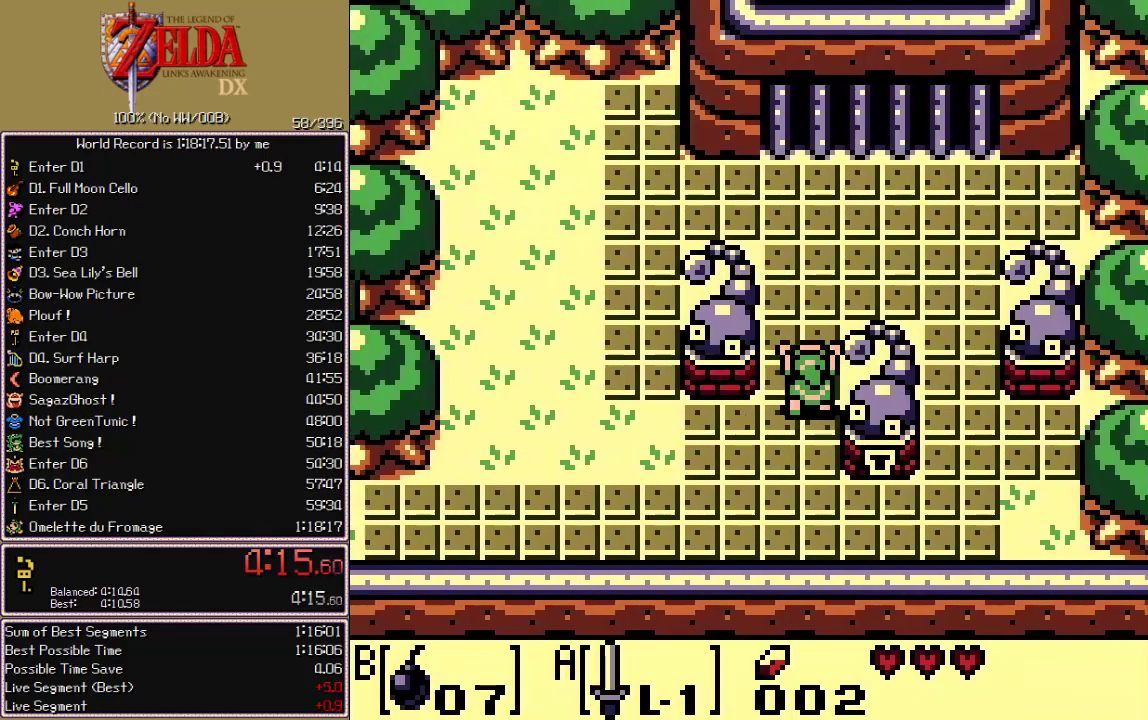
{"buttons": ["DPAD_UP"], "events": []}
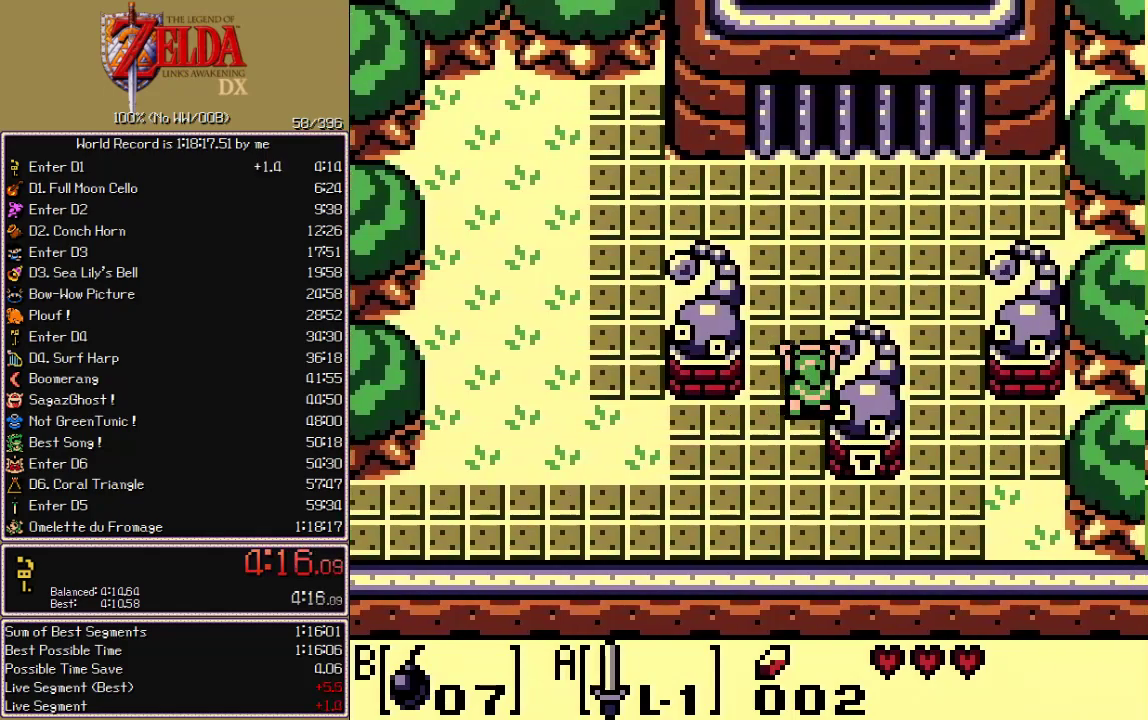
{"buttons": ["DPAD_UP"], "events": []}
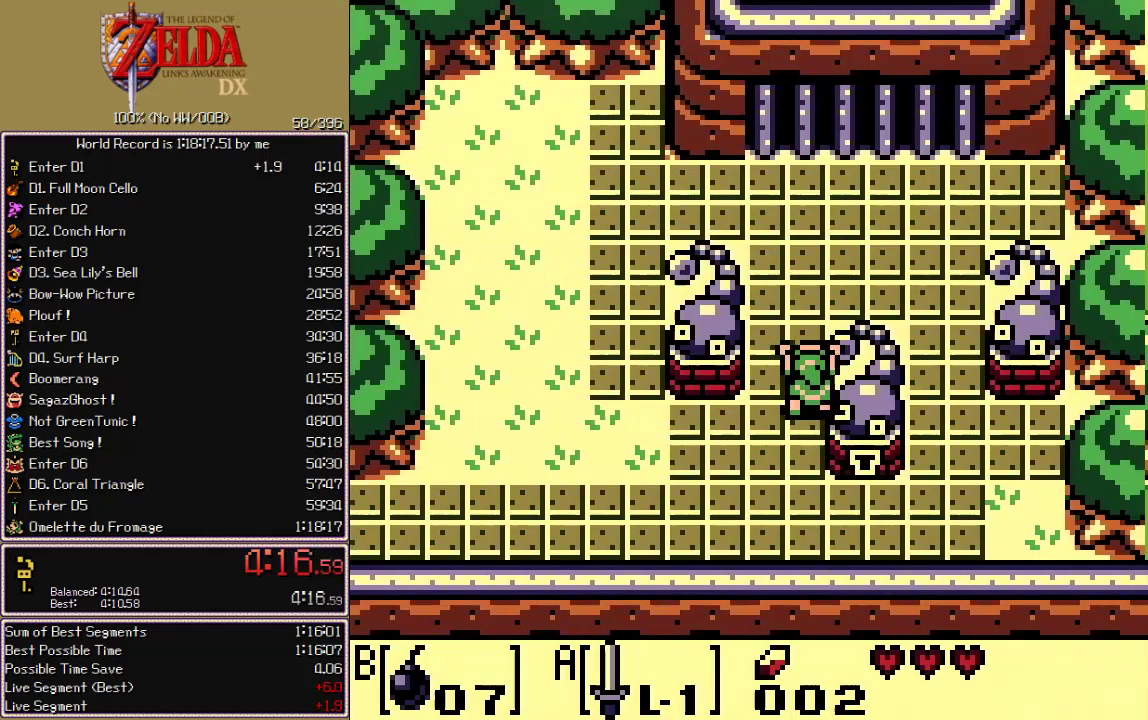
{"buttons": ["DPAD_UP"], "events": []}
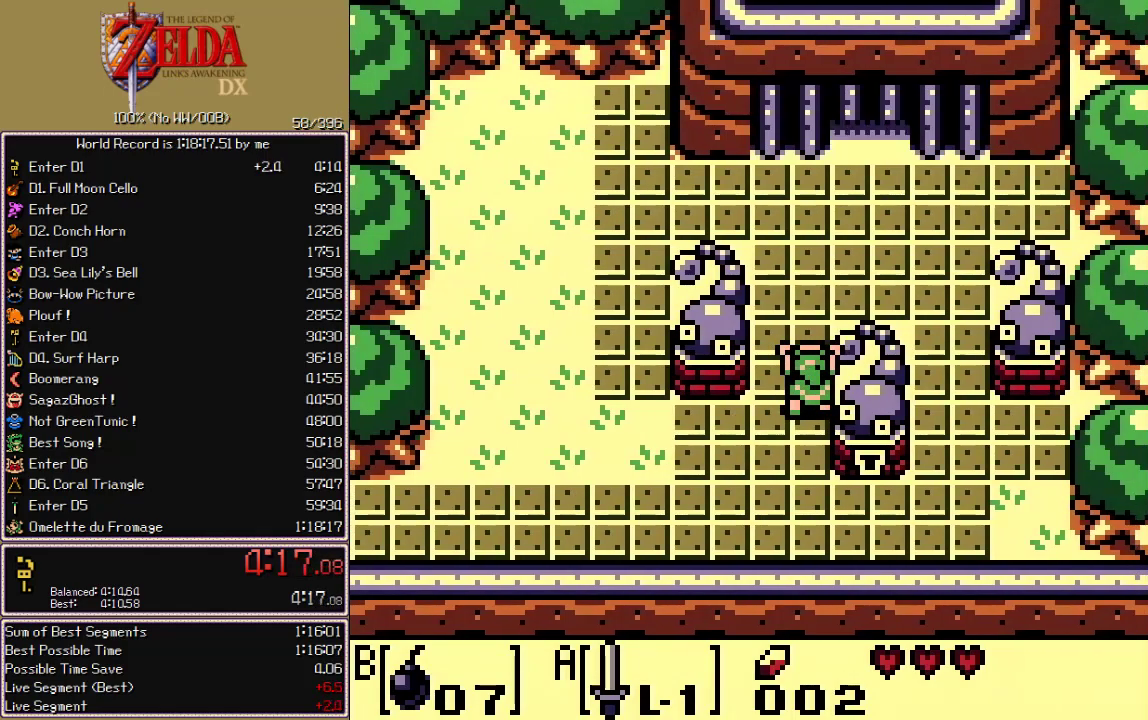
{"buttons": ["DPAD_UP"], "events": []}
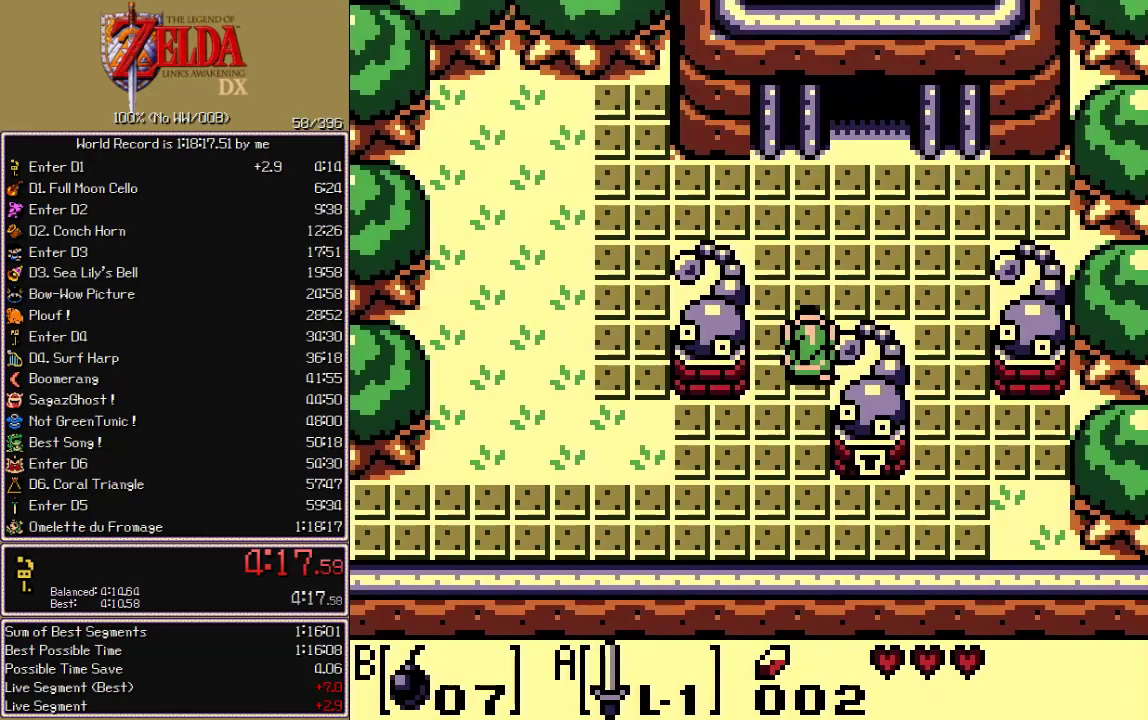
{"buttons": ["DPAD_UP", "DPAD_RIGHT"], "events": [[317, "DPAD_RIGHT", "down"]]}
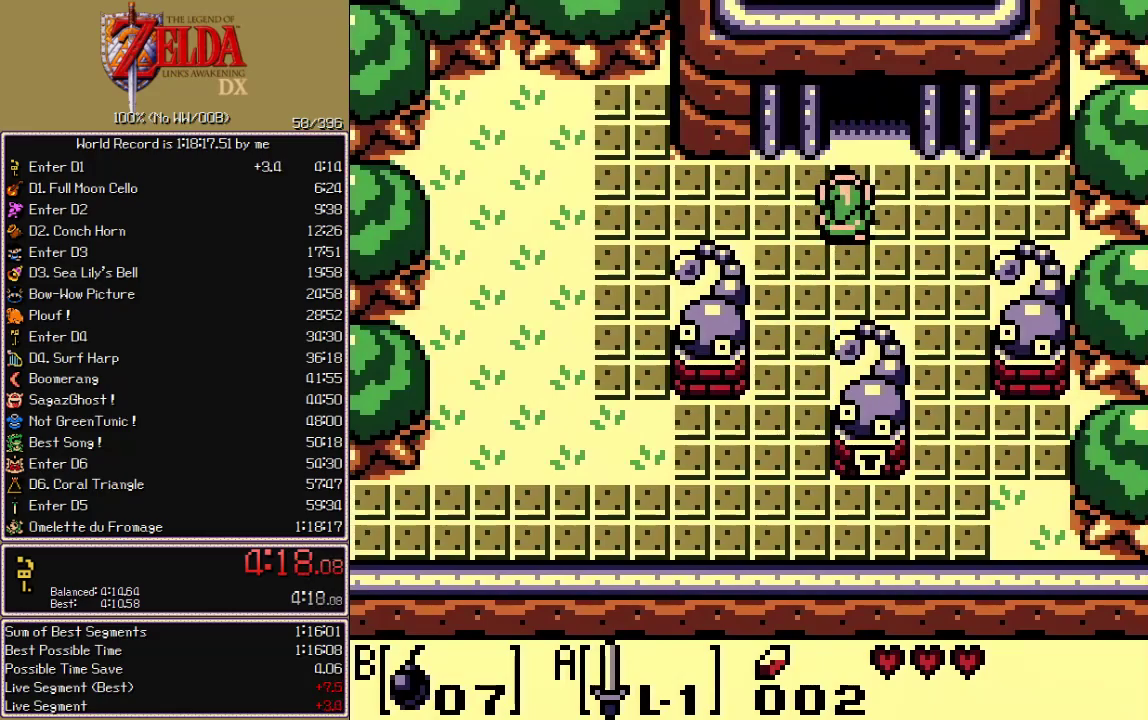
{"buttons": ["DPAD_UP"], "events": [[67, "DPAD_RIGHT", "up"]]}
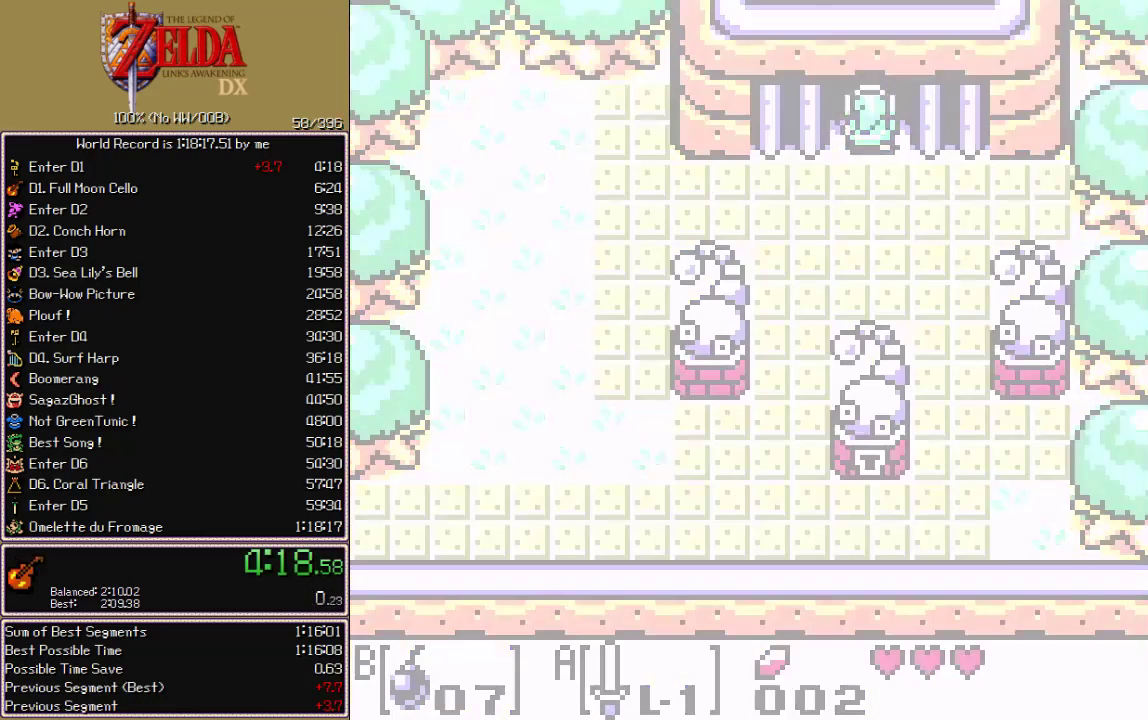
{"buttons": ["DPAD_UP"], "events": []}
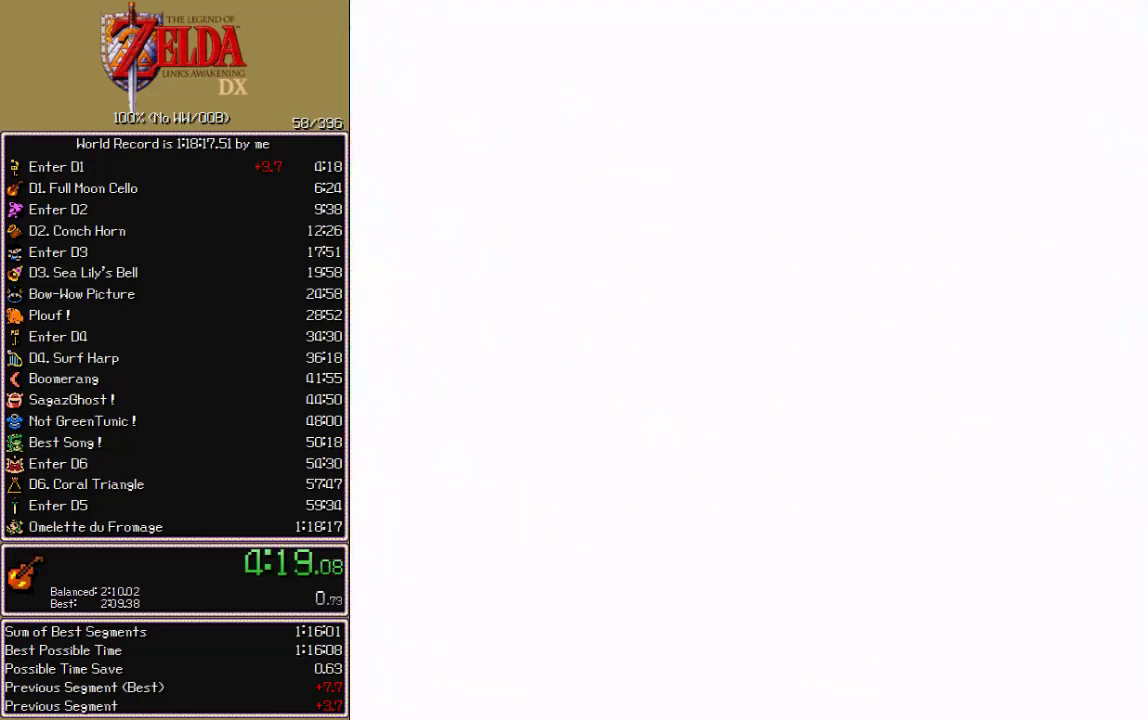
{"buttons": ["DPAD_UP"], "events": []}
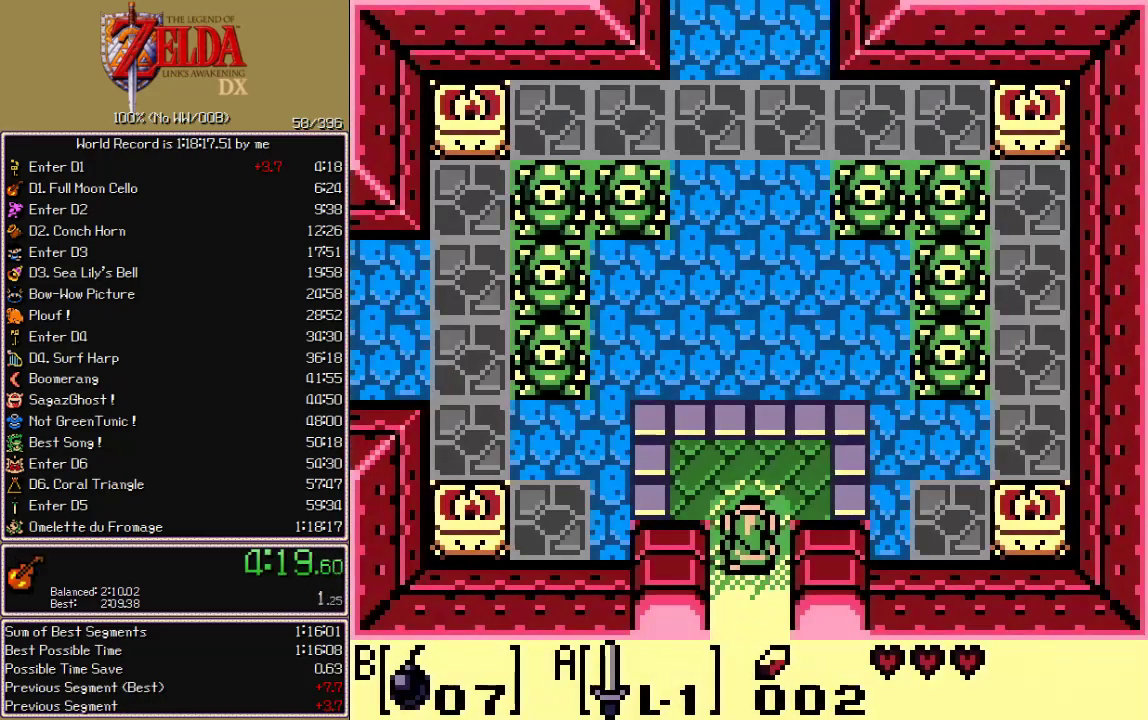
{"buttons": [], "events": [[350, "DPAD_UP", "up"]]}
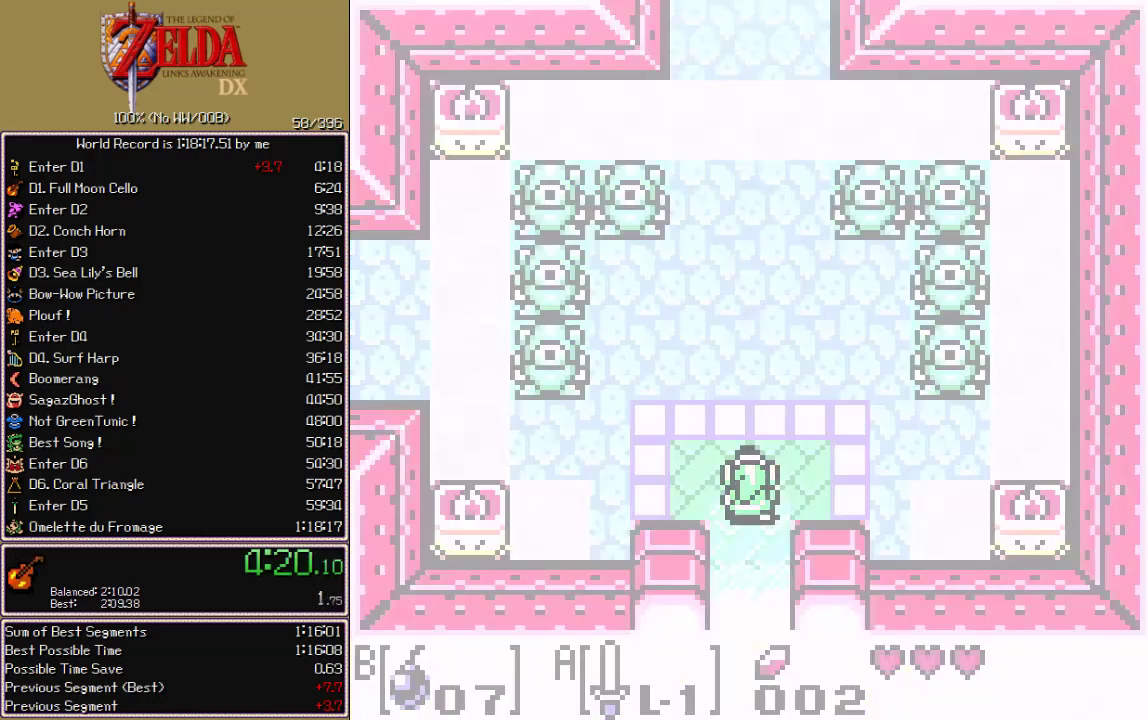
{"buttons": [], "events": []}
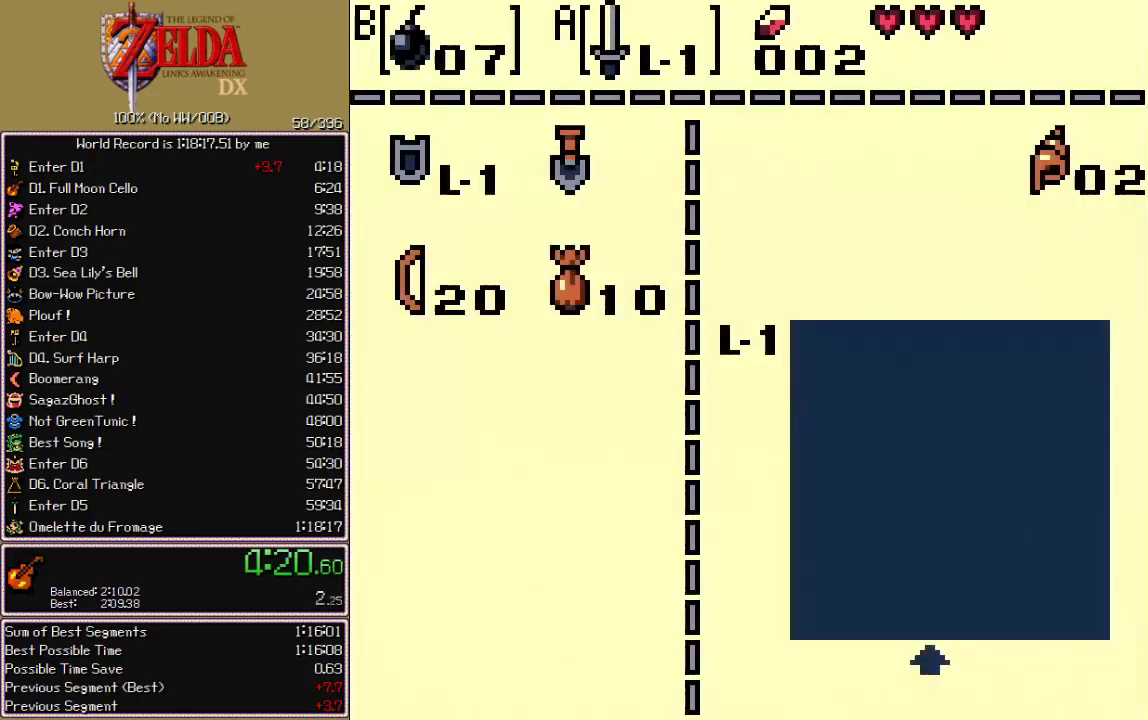
{"buttons": ["DPAD_UP"], "events": [[83, "DPAD_DOWN", "down"], [117, "A", "down"], [167, "DPAD_DOWN", "up"], [217, "A", "up"], [267, "DPAD_UP", "down"]]}
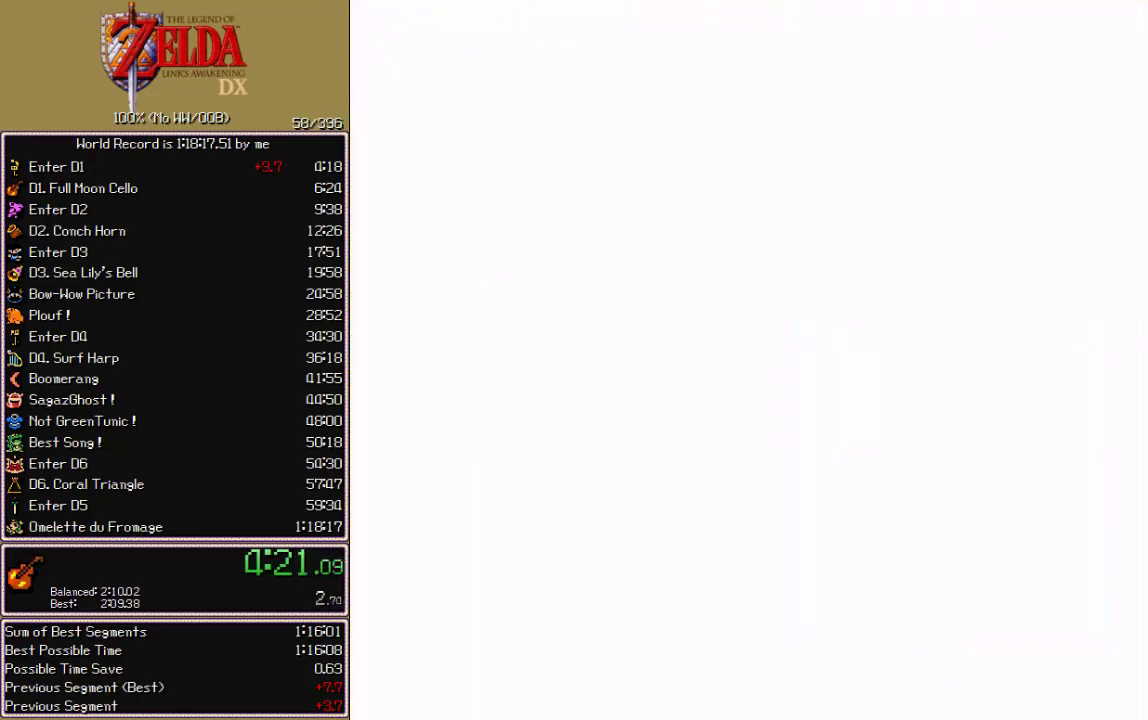
{"buttons": ["DPAD_UP"], "events": []}
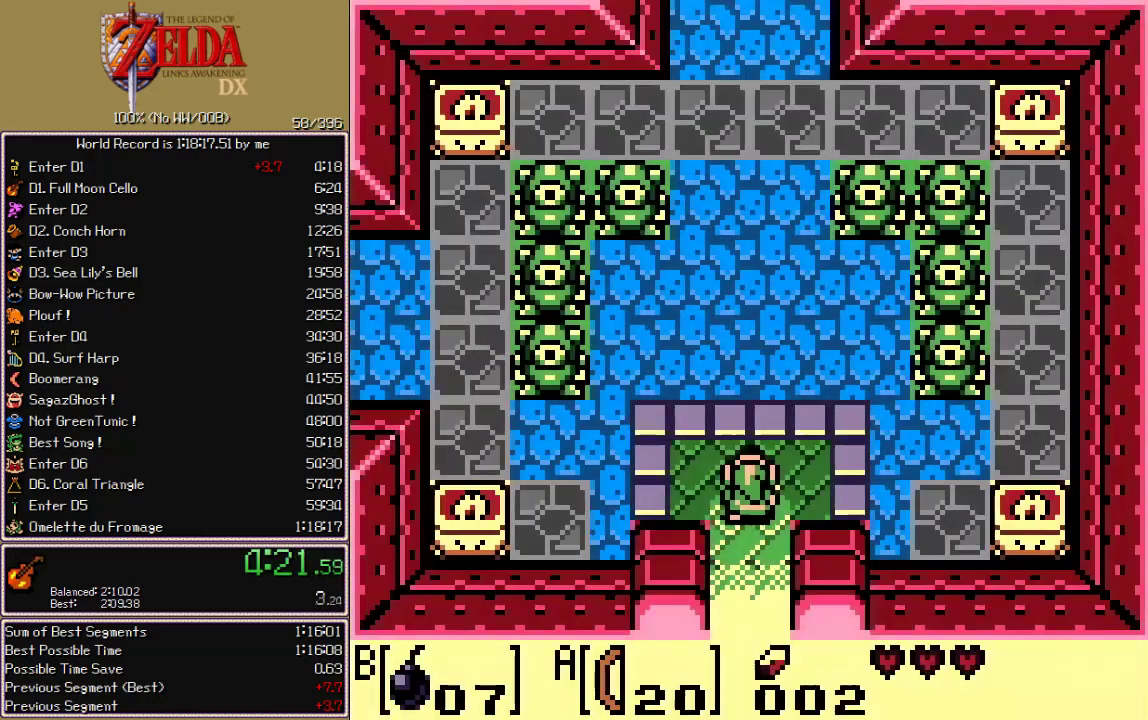
{"buttons": ["DPAD_UP", "DPAD_RIGHT"], "events": [[333, "DPAD_RIGHT", "down"]]}
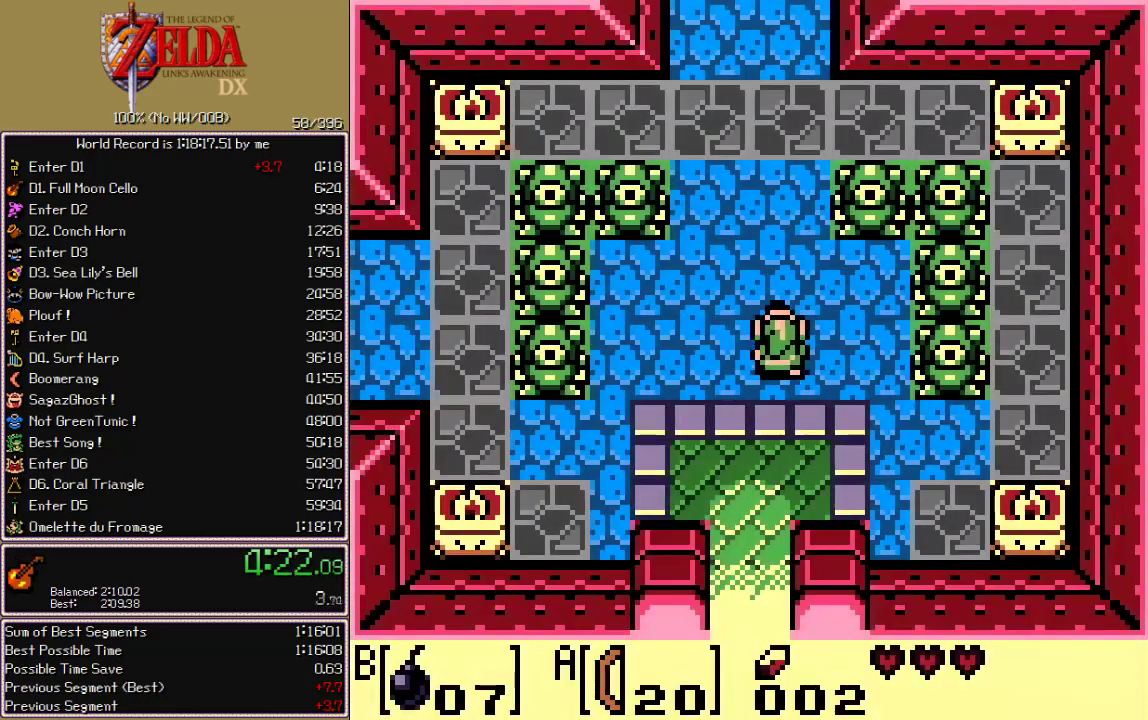
{"buttons": ["DPAD_UP"], "events": [[133, "DPAD_RIGHT", "up"]]}
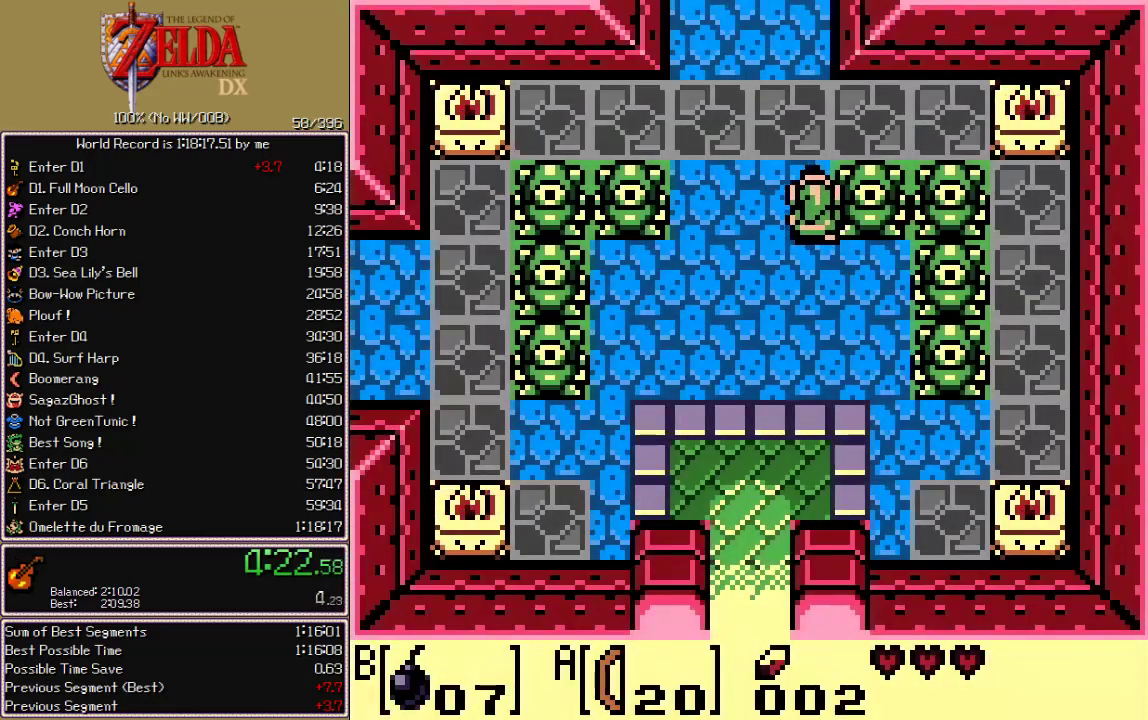
{"buttons": ["DPAD_UP"], "events": []}
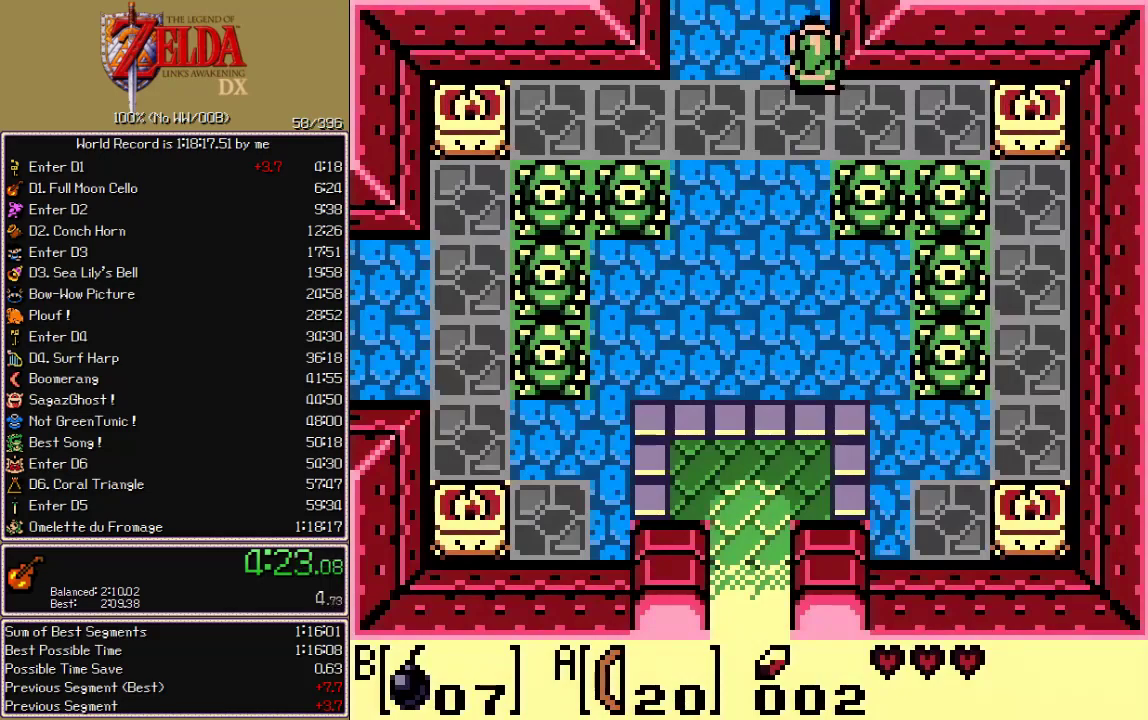
{"buttons": ["DPAD_UP"], "events": []}
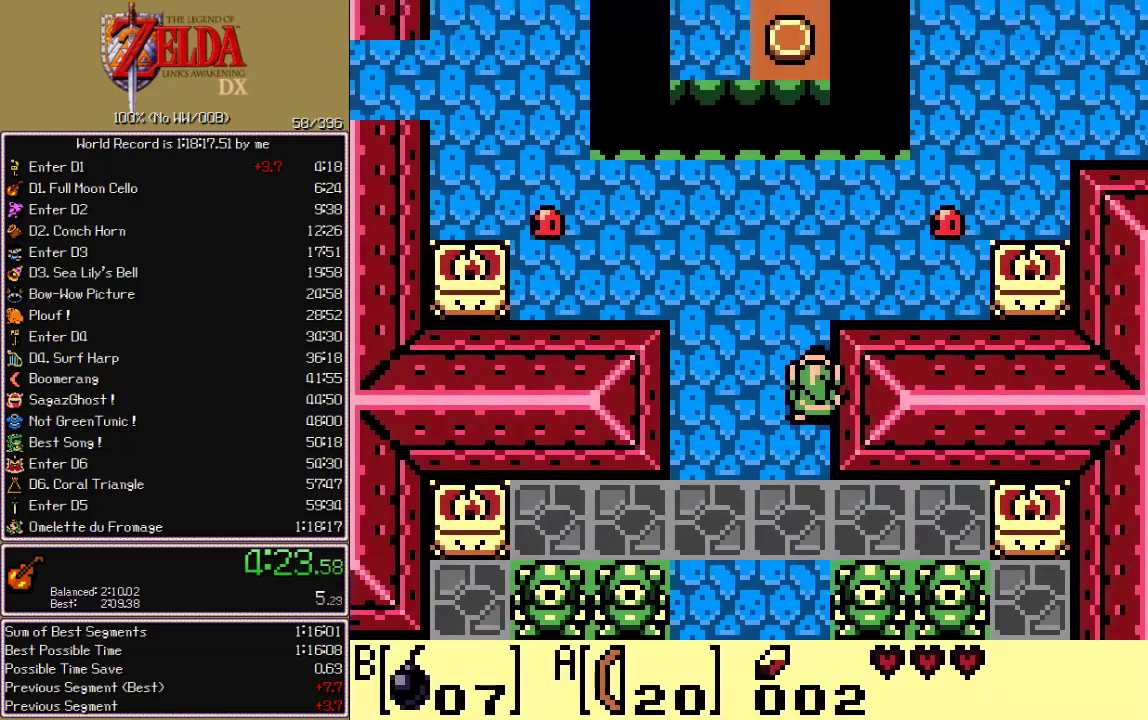
{"buttons": ["DPAD_UP"]}
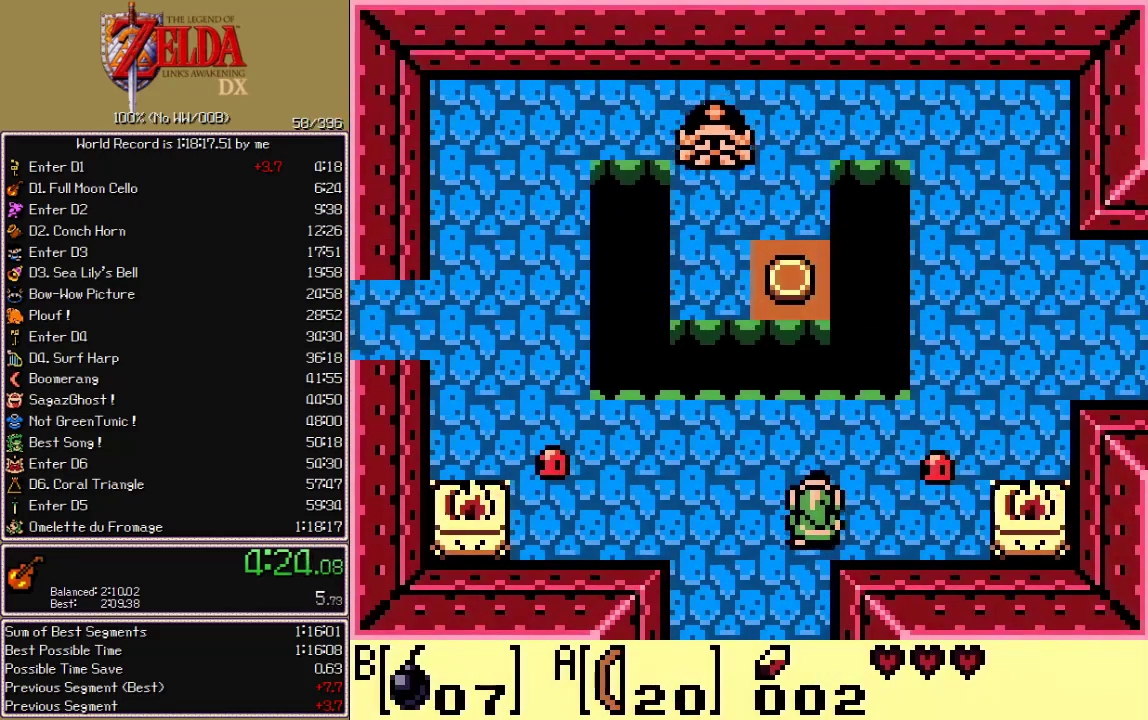
{"buttons": ["DPAD_UP", "DPAD_RIGHT"], "events": [[17, "DPAD_RIGHT", "down"]]}
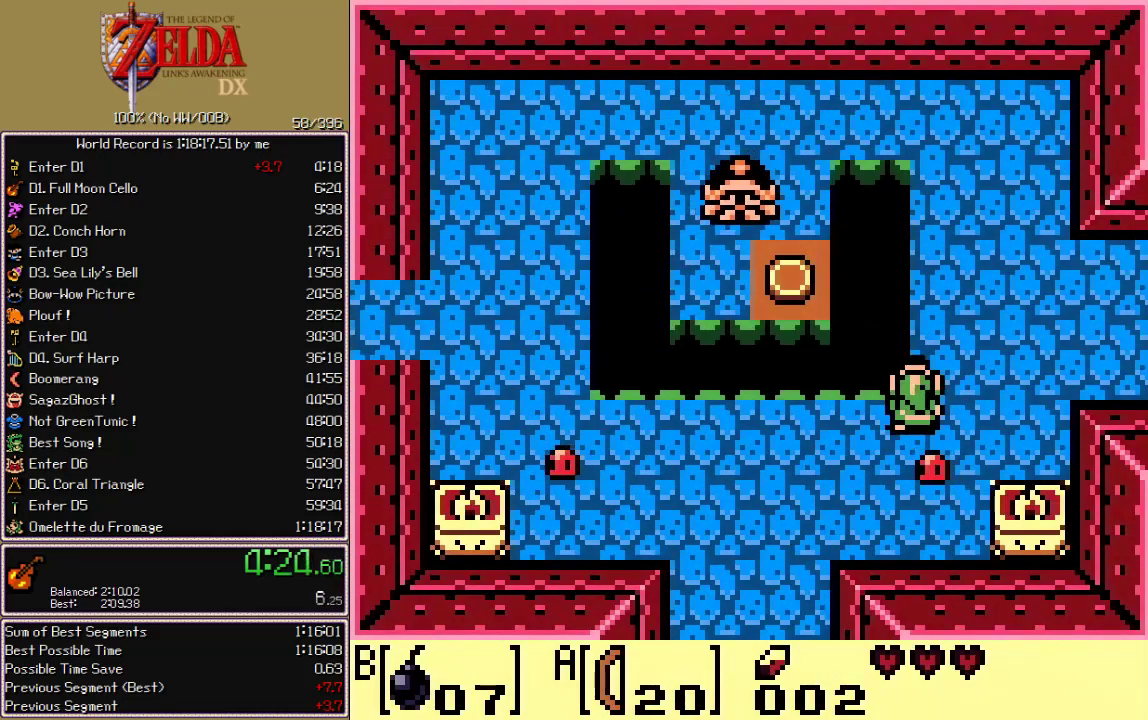
{"buttons": ["DPAD_UP", "DPAD_RIGHT"], "events": []}
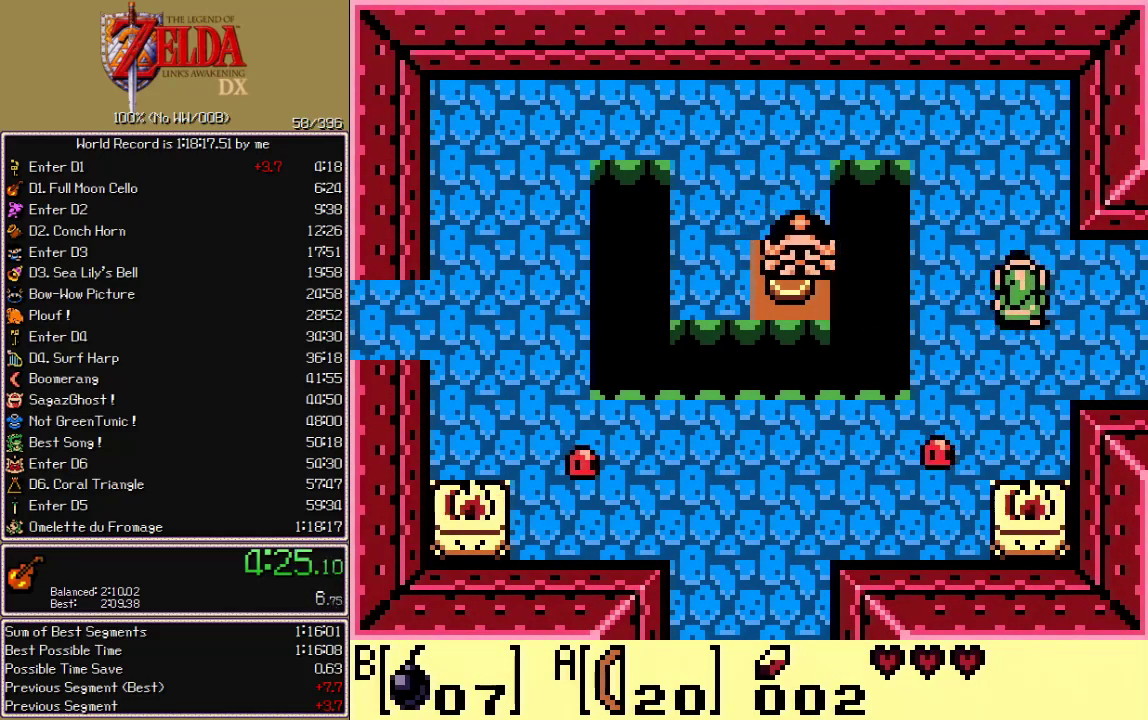
{"buttons": ["DPAD_RIGHT"], "events": [[117, "DPAD_UP", "up"]]}